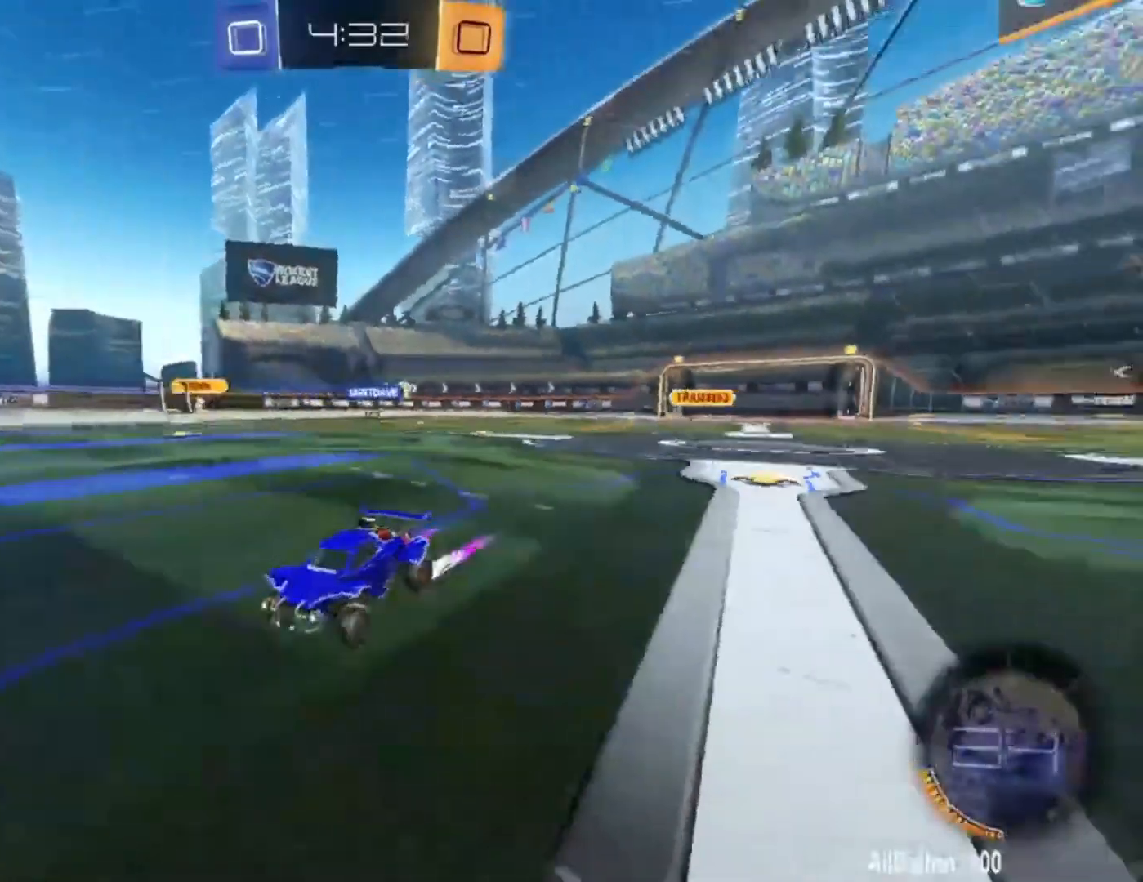
Gameplay with a controller (Xbox layout); each line is a JSON object with the inputs held at the frame after it. "events" lists button and stick changes between this image and that frame as [ms after this image, input, new state], when the widget could be followed in between.
{"buttons": ["R2"], "left_stick": "center", "right_stick": "center", "events": [[400, "left_stick", "center"]]}
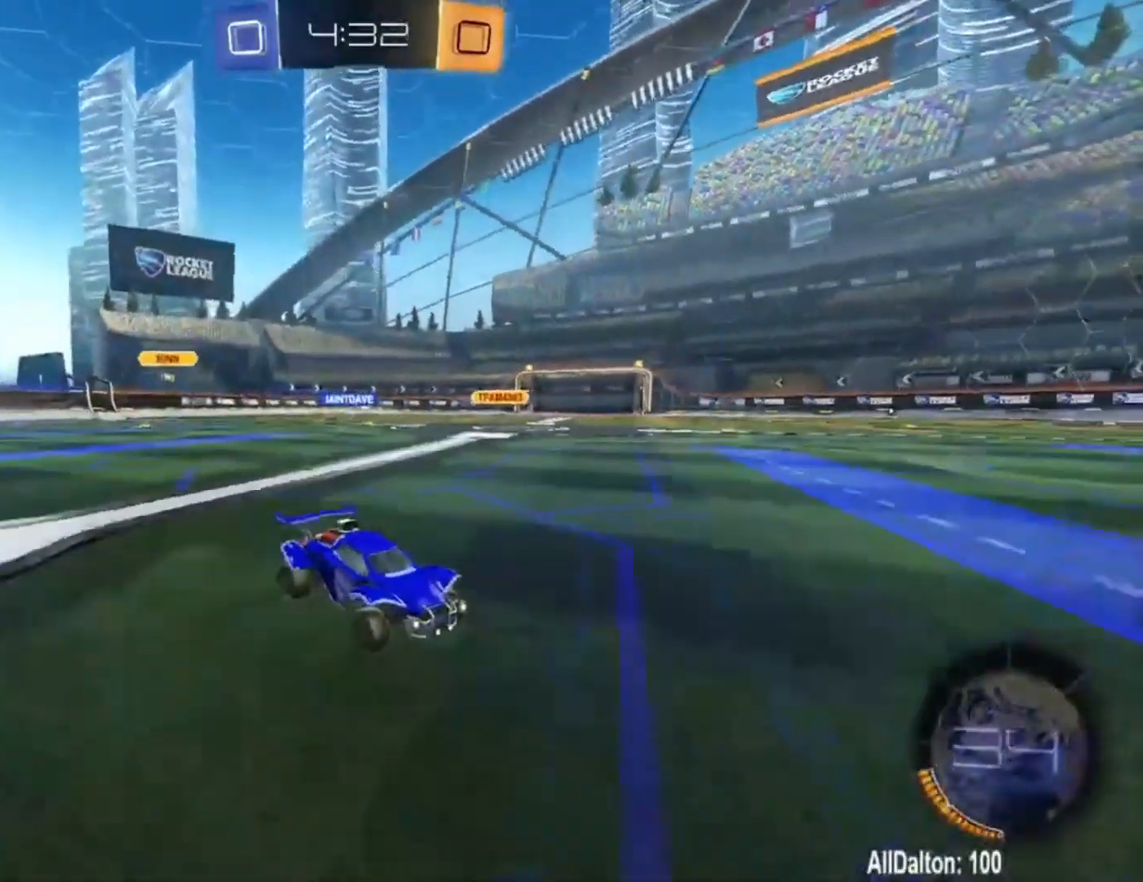
{"buttons": ["R2"], "left_stick": "left", "right_stick": "center", "events": [[467, "left_stick", "left"]]}
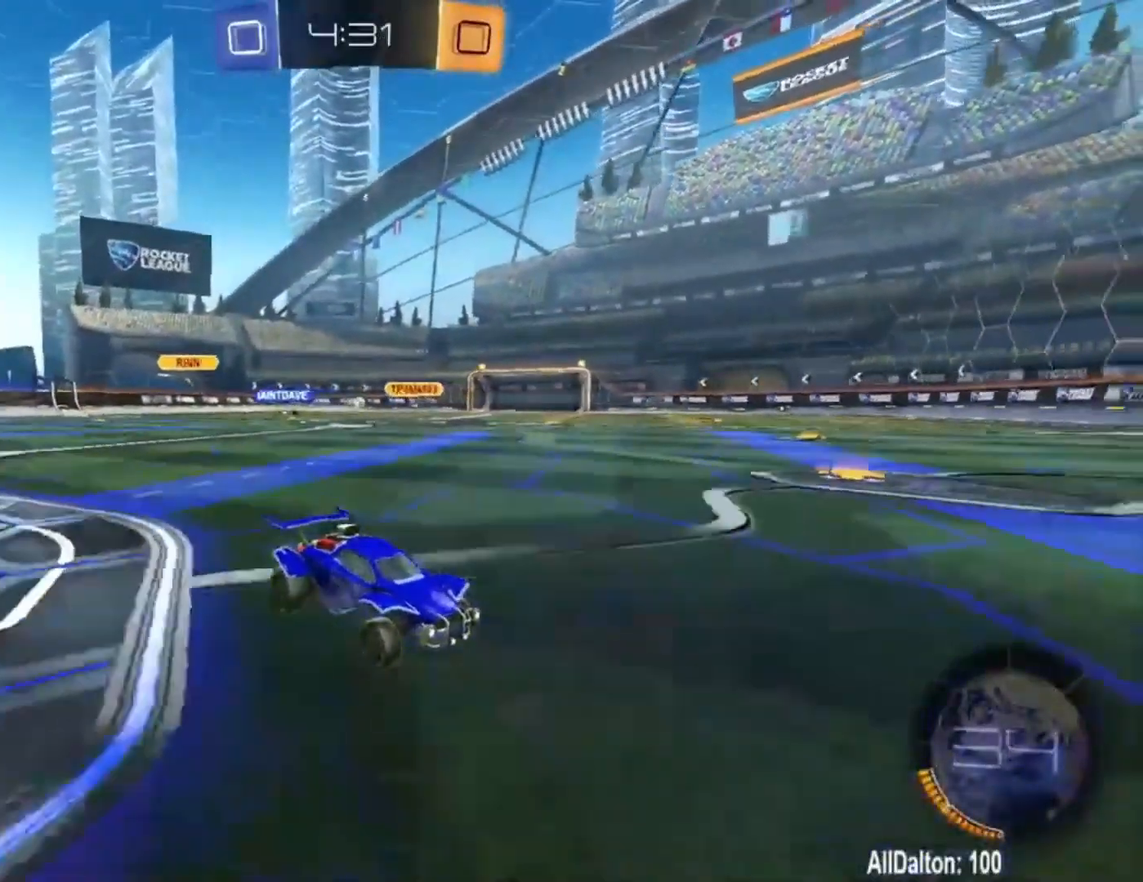
{"buttons": ["R1", "R2"], "left_stick": "up-left", "right_stick": "center", "events": [[33, "left_stick", "up-left"], [467, "R1", "down"]]}
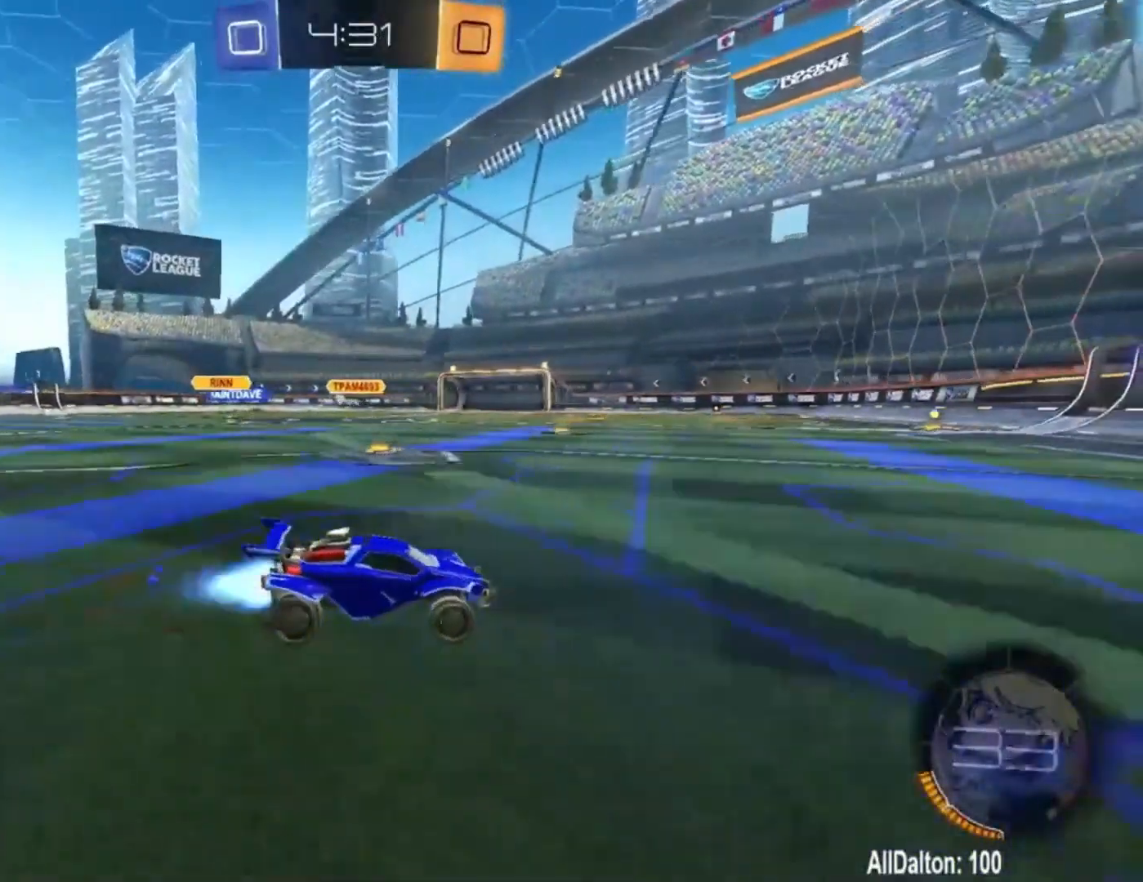
{"buttons": ["R1", "R2"], "left_stick": "up-left", "right_stick": "center", "events": [[100, "L1", "down"], [200, "L1", "up"]]}
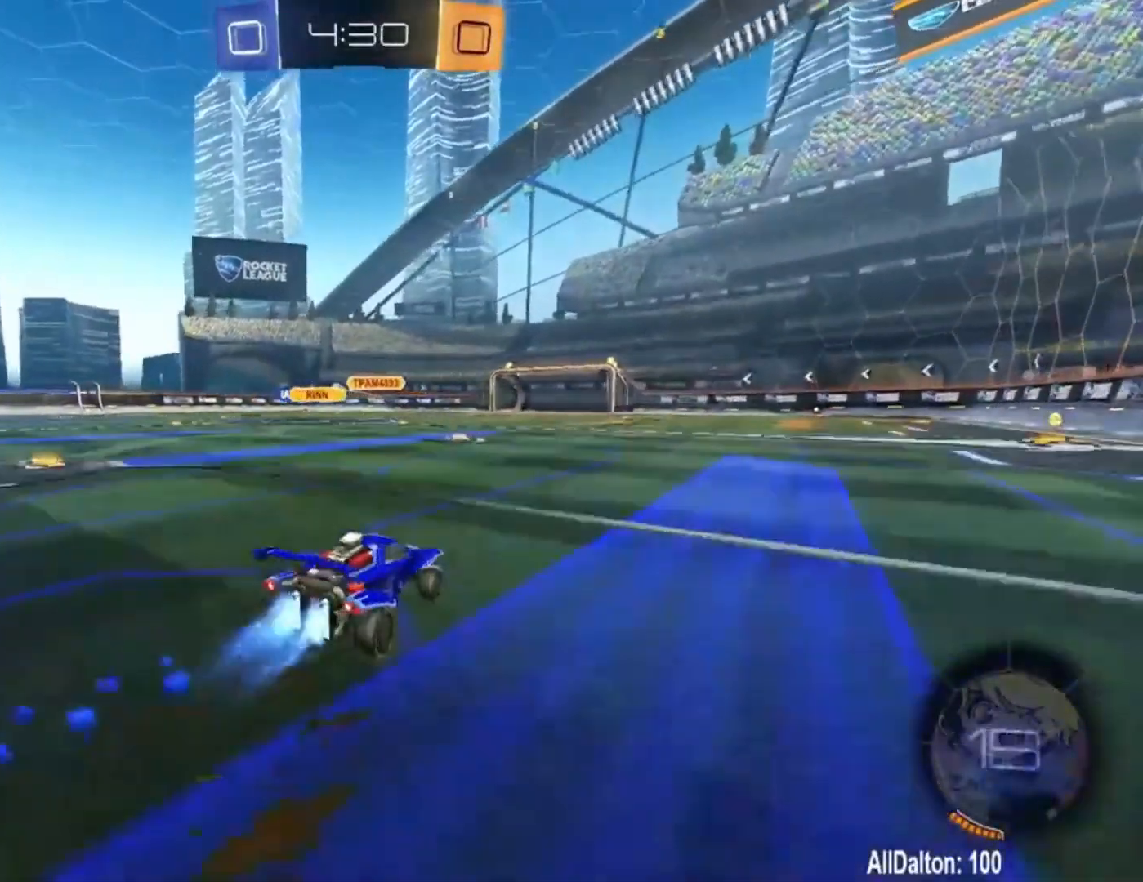
{"buttons": ["R1", "R2"], "left_stick": "center", "right_stick": "center", "events": [[467, "left_stick", "center"]]}
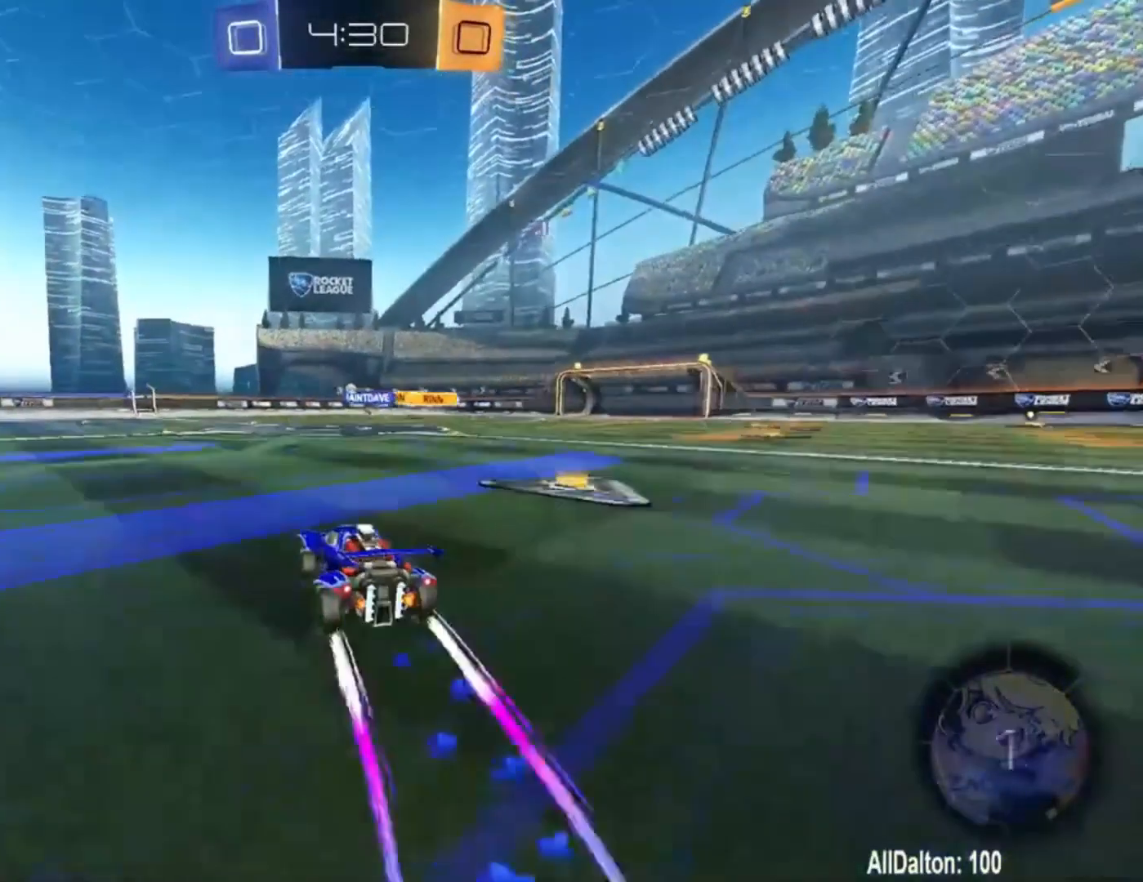
{"buttons": ["R2"], "left_stick": "up-left", "right_stick": "center", "events": [[133, "R1", "up"], [167, "left_stick", "up-left"], [267, "left_stick", "center"], [500, "left_stick", "up-left"]]}
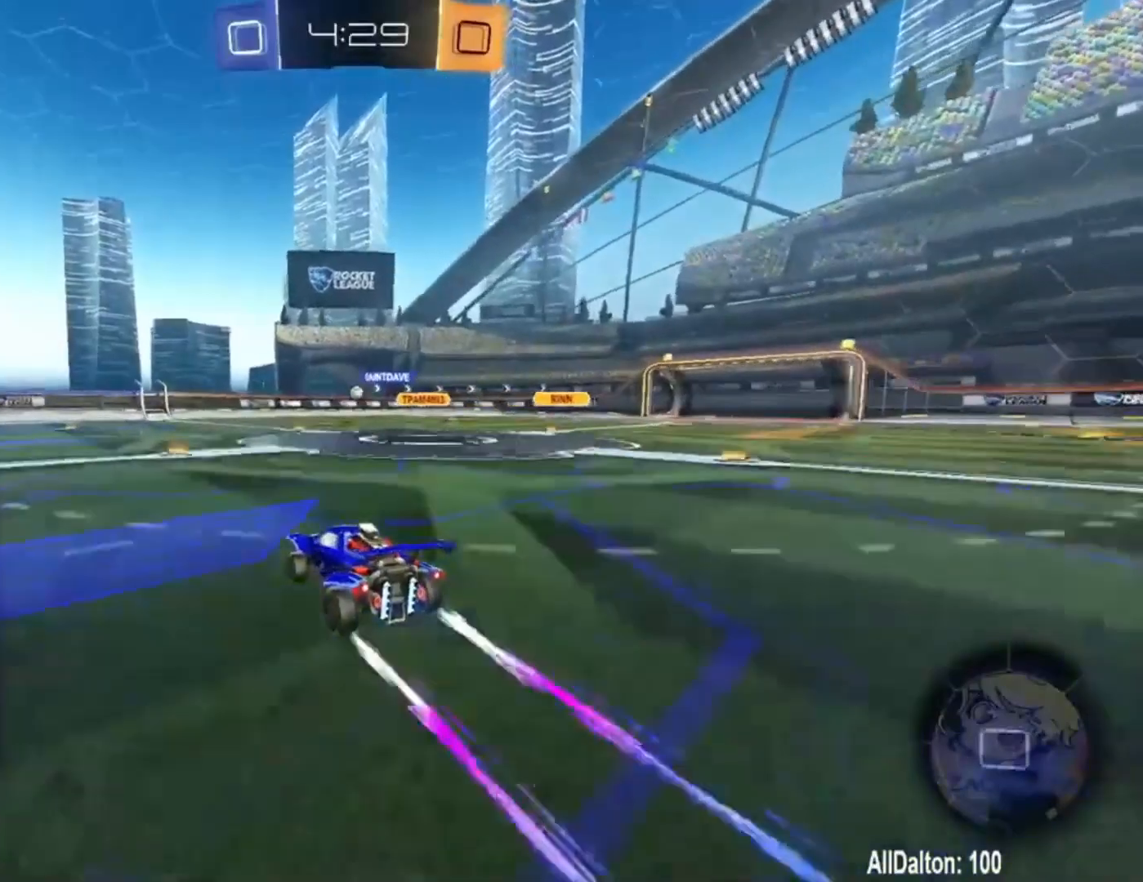
{"buttons": ["R2"], "left_stick": "center", "right_stick": "center", "events": [[67, "left_stick", "center"]]}
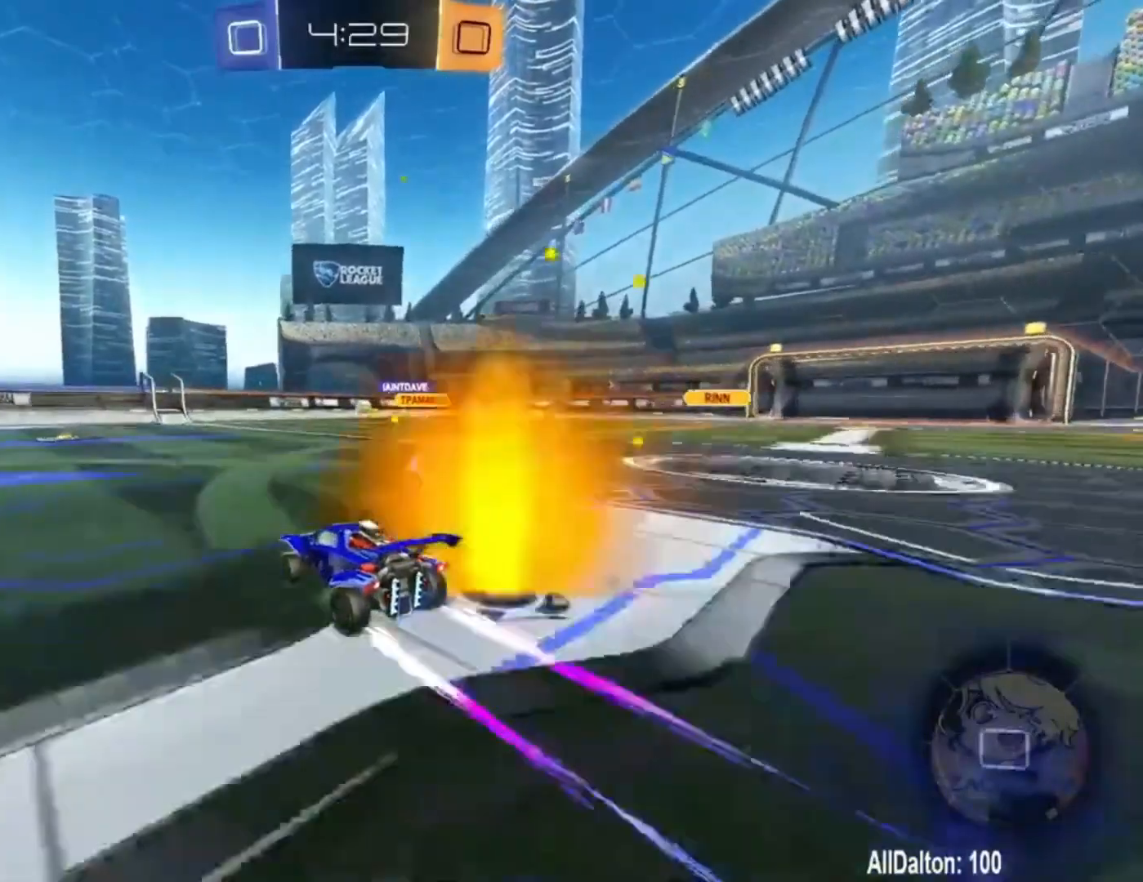
{"buttons": ["R2"], "left_stick": "center", "right_stick": "center", "events": [[300, "left_stick", "up-left"], [433, "left_stick", "center"]]}
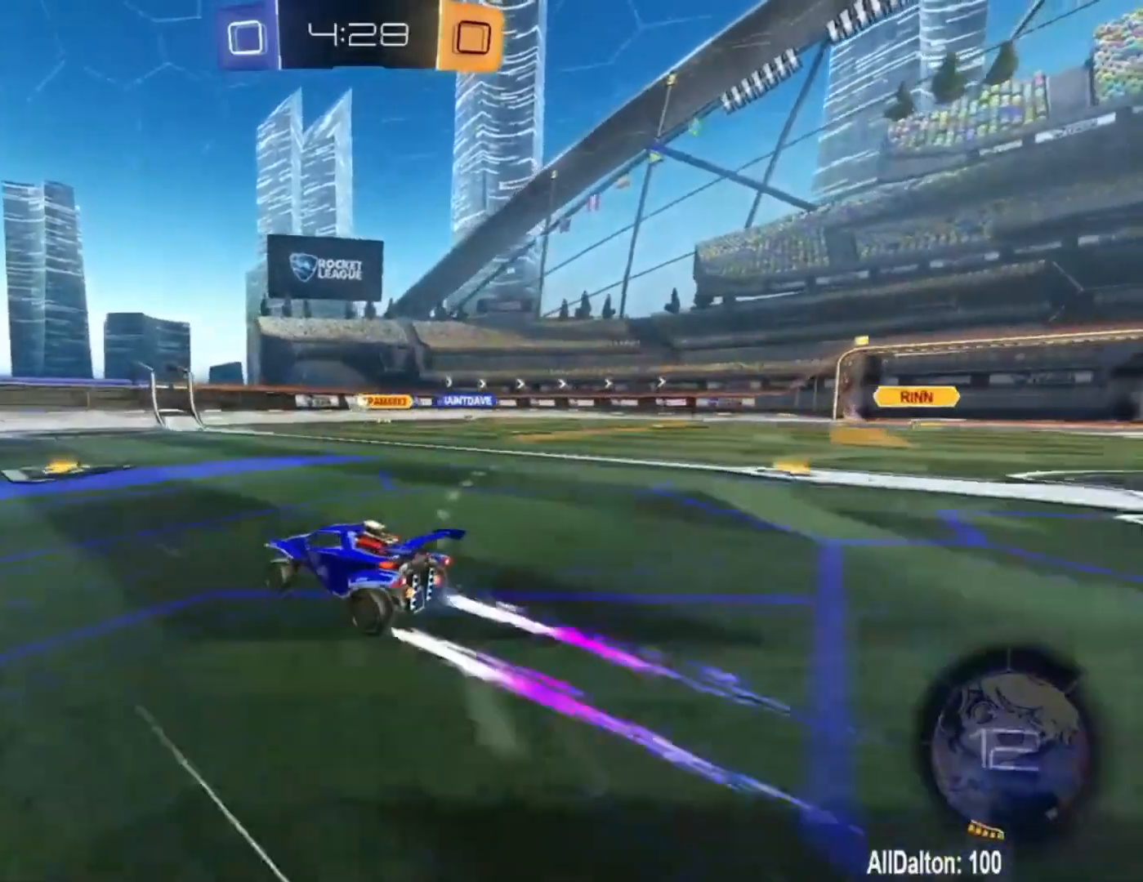
{"buttons": ["L2"], "left_stick": "right", "right_stick": "center", "events": [[367, "left_stick", "right"], [433, "L2", "down"], [433, "R2", "up"]]}
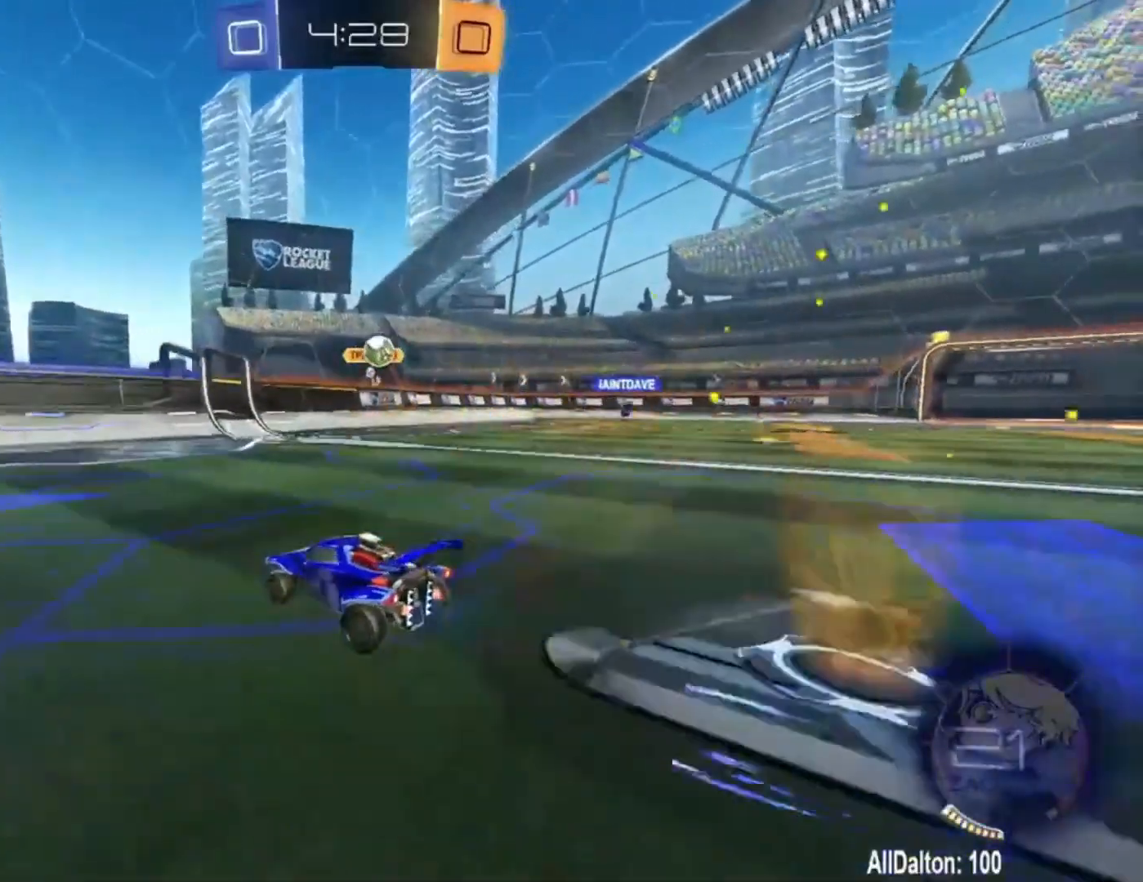
{"buttons": ["R2"], "left_stick": "left", "right_stick": "center", "events": [[67, "left_stick", "left"], [433, "L2", "up"], [500, "R2", "down"]]}
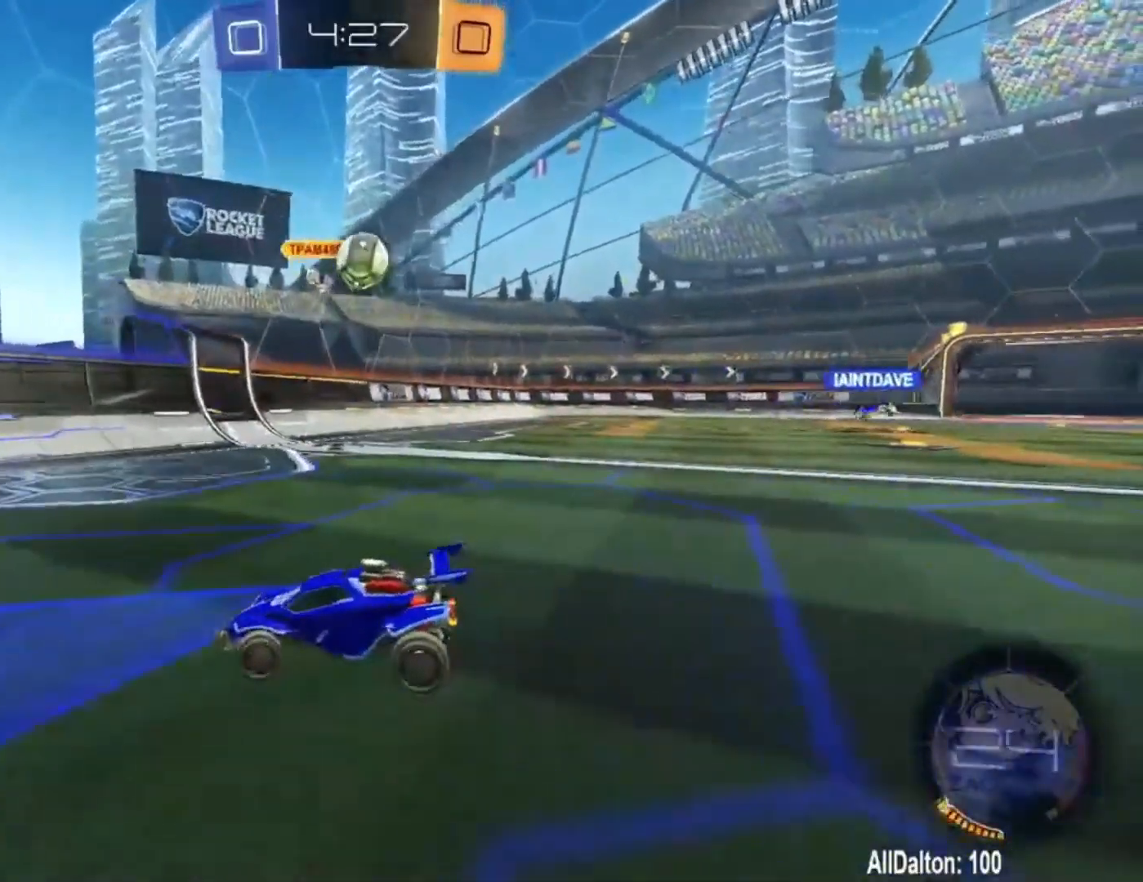
{"buttons": [], "left_stick": "center", "right_stick": "center", "events": [[100, "R2", "up"], [233, "R2", "down"], [467, "R2", "up"], [500, "left_stick", "center"]]}
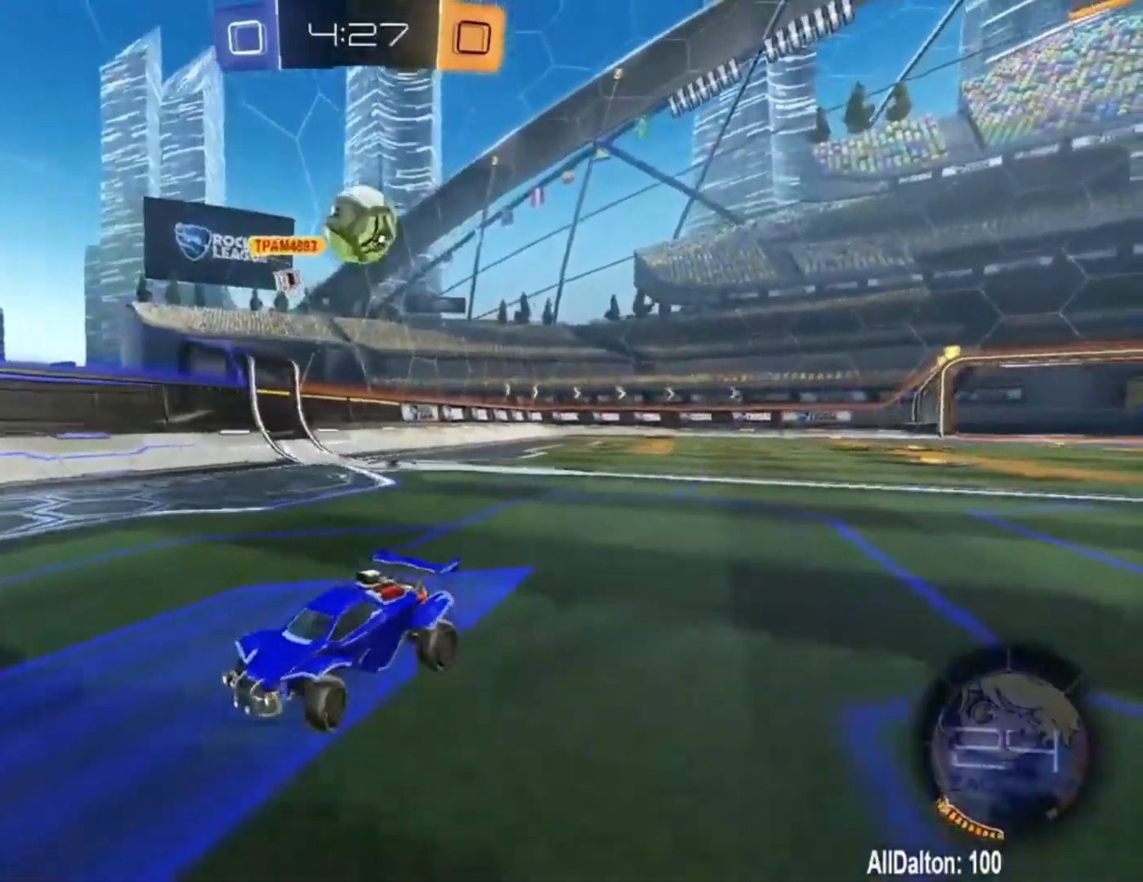
{"buttons": ["A"], "left_stick": "down-right", "right_stick": "center", "events": [[33, "left_stick", "right"], [133, "A", "down"], [233, "left_stick", "down-right"]]}
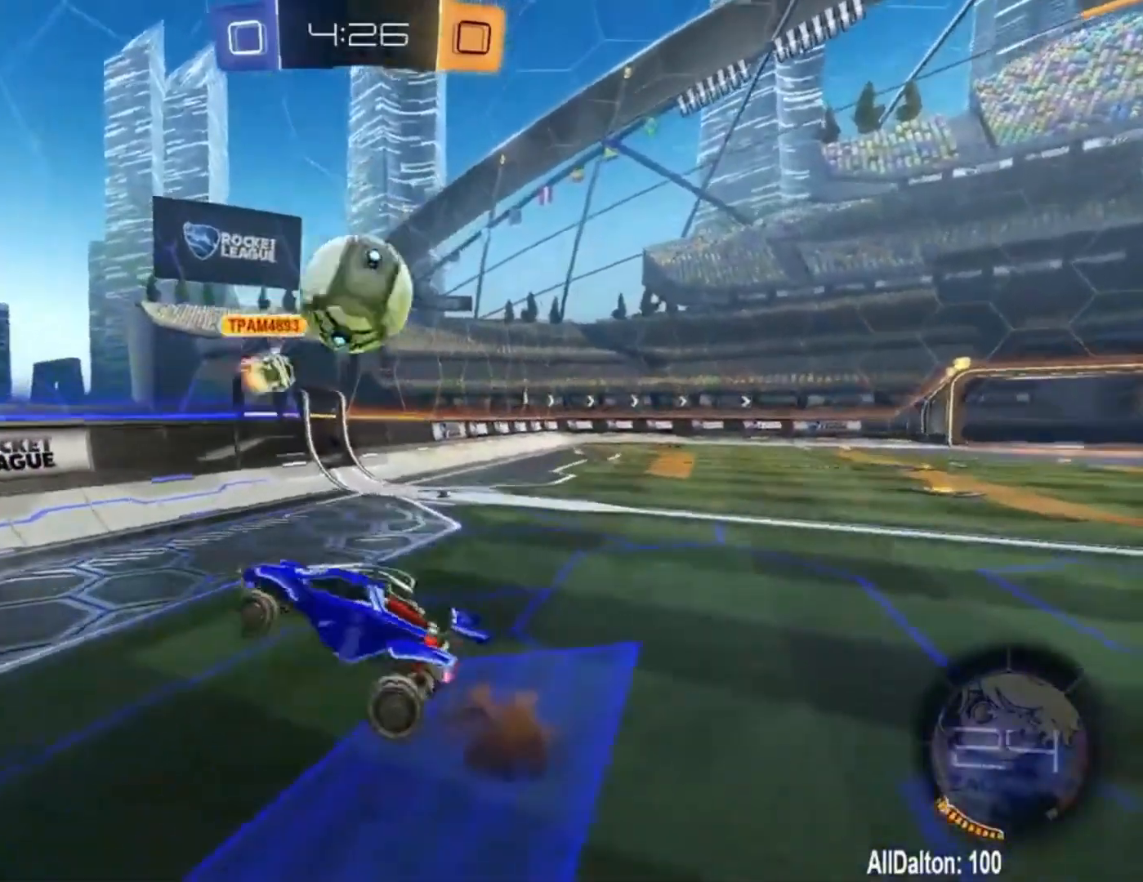
{"buttons": ["L1"], "left_stick": "right", "right_stick": "center", "events": [[33, "A", "up"], [167, "L1", "down"], [167, "R1", "down"], [167, "left_stick", "right"], [200, "A", "down"], [433, "A", "up"], [467, "R1", "up"]]}
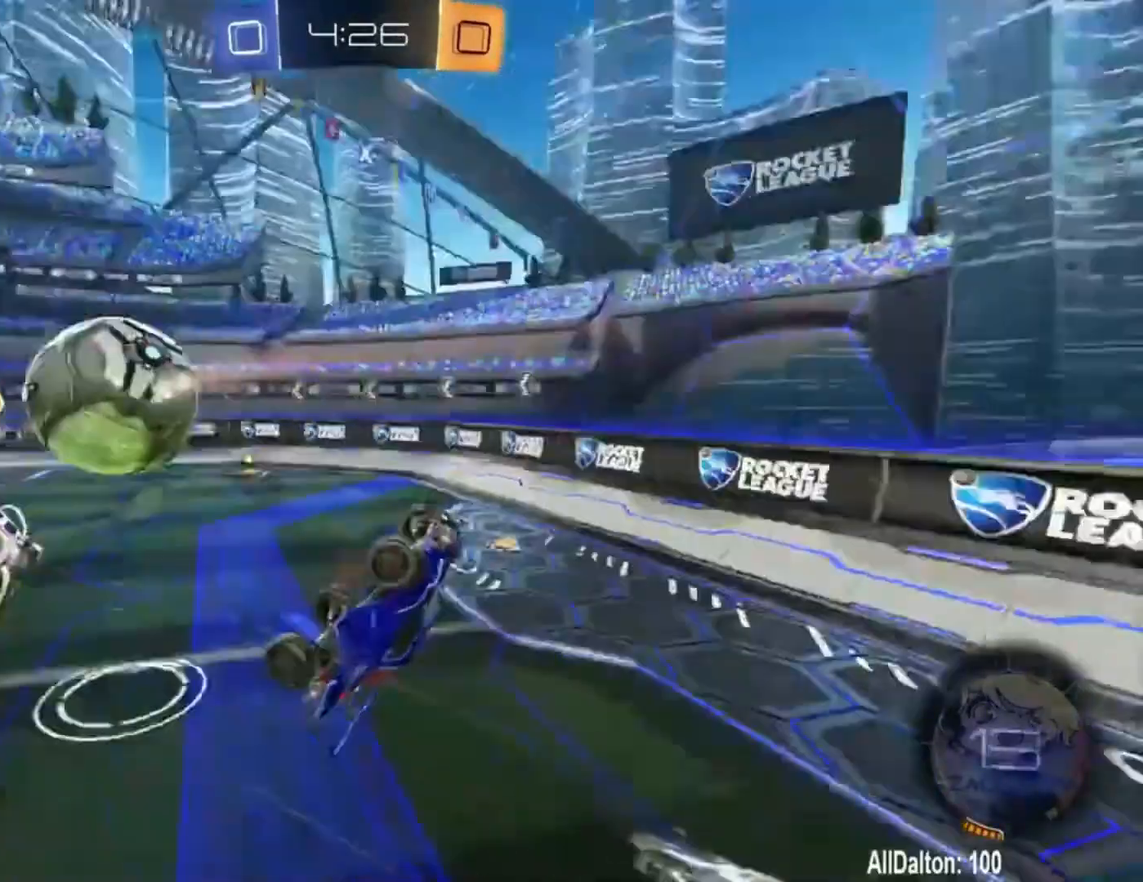
{"buttons": [], "left_stick": "left", "right_stick": "center", "events": [[200, "L1", "up"], [267, "left_stick", "center"], [433, "left_stick", "left"]]}
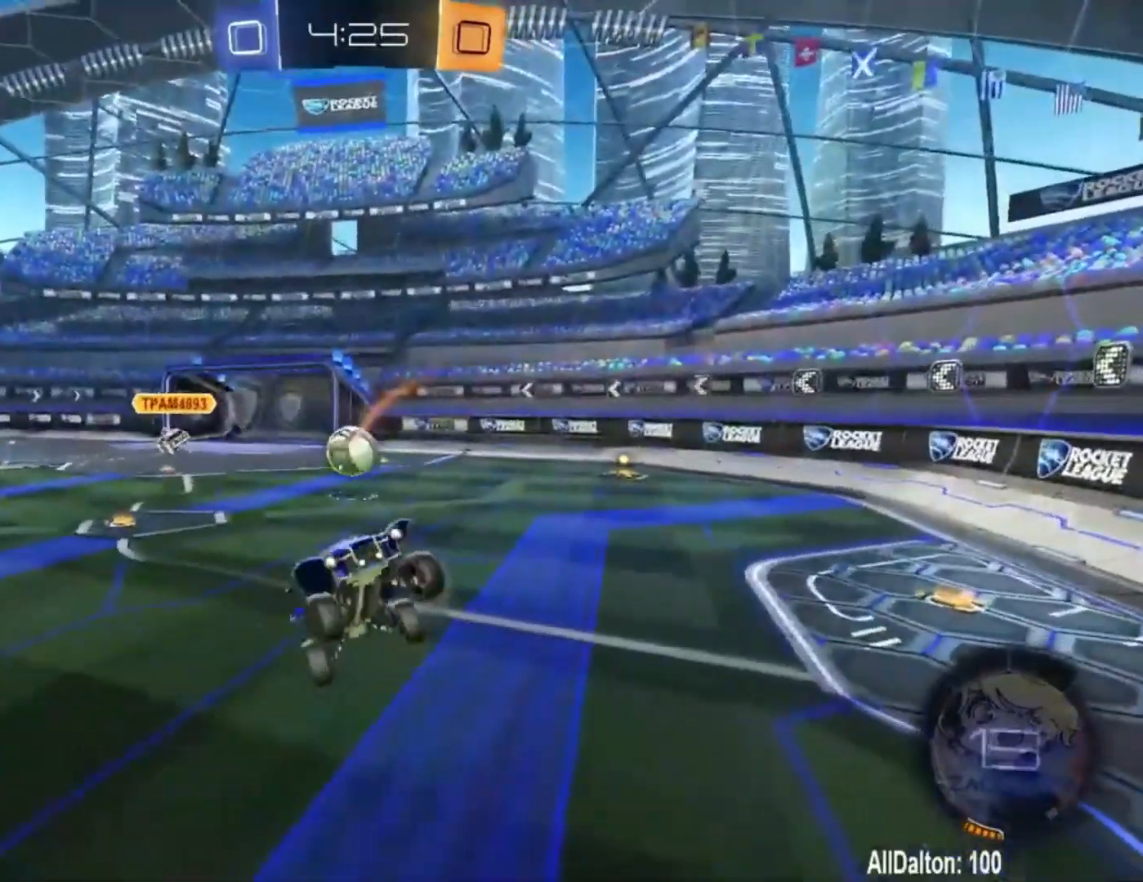
{"buttons": ["R2"], "left_stick": "up-left", "right_stick": "center", "events": [[33, "R2", "down"], [367, "left_stick", "up-left"]]}
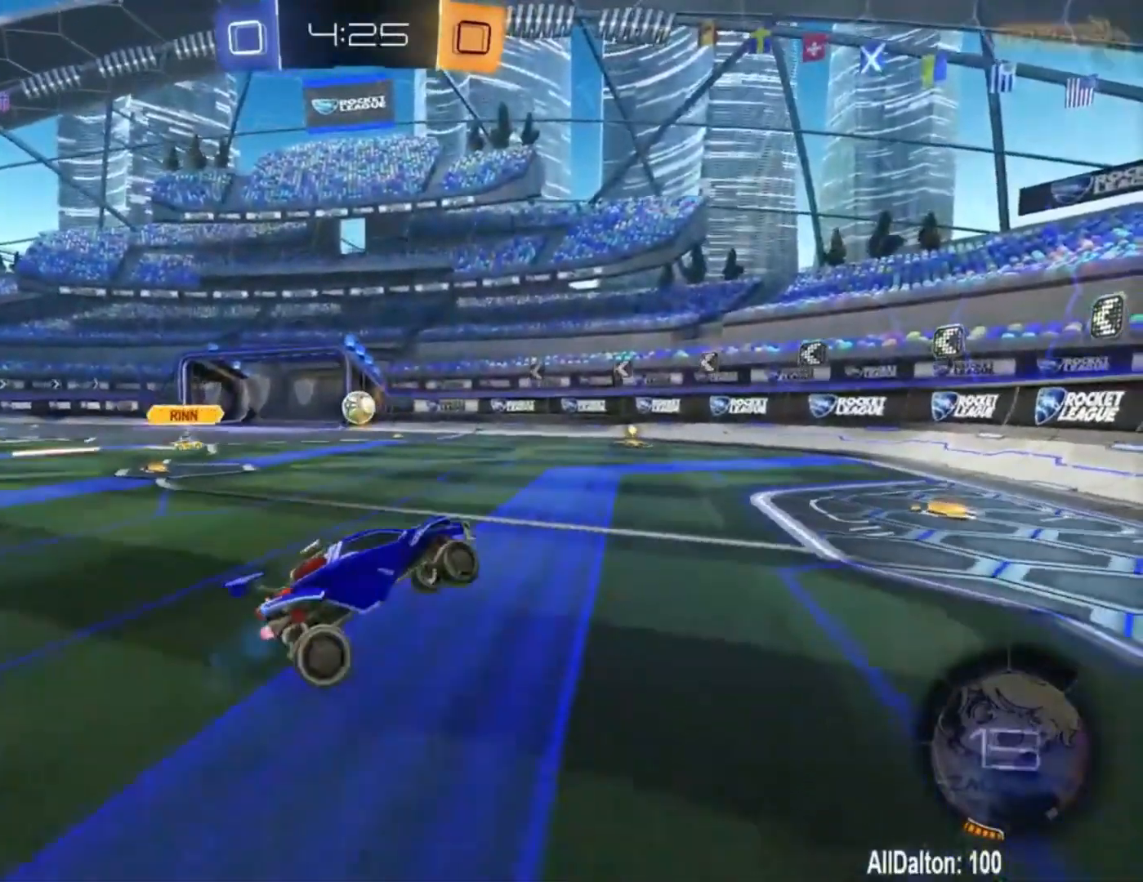
{"buttons": ["R1", "R2"], "left_stick": "center", "right_stick": "center", "events": [[67, "left_stick", "center"], [200, "R1", "down"], [267, "left_stick", "left"], [367, "left_stick", "up-left"], [500, "left_stick", "center"]]}
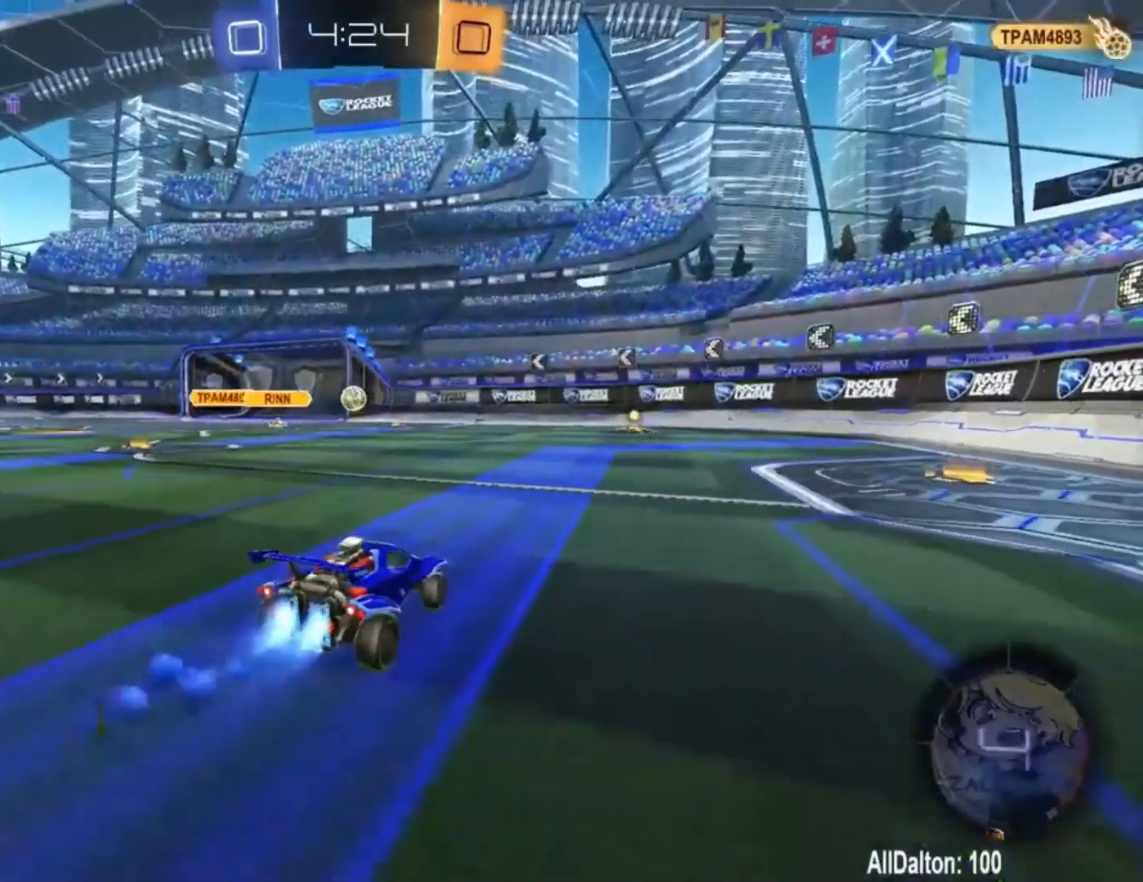
{"buttons": ["R1", "R2"], "left_stick": "right", "right_stick": "center", "events": [[500, "left_stick", "right"]]}
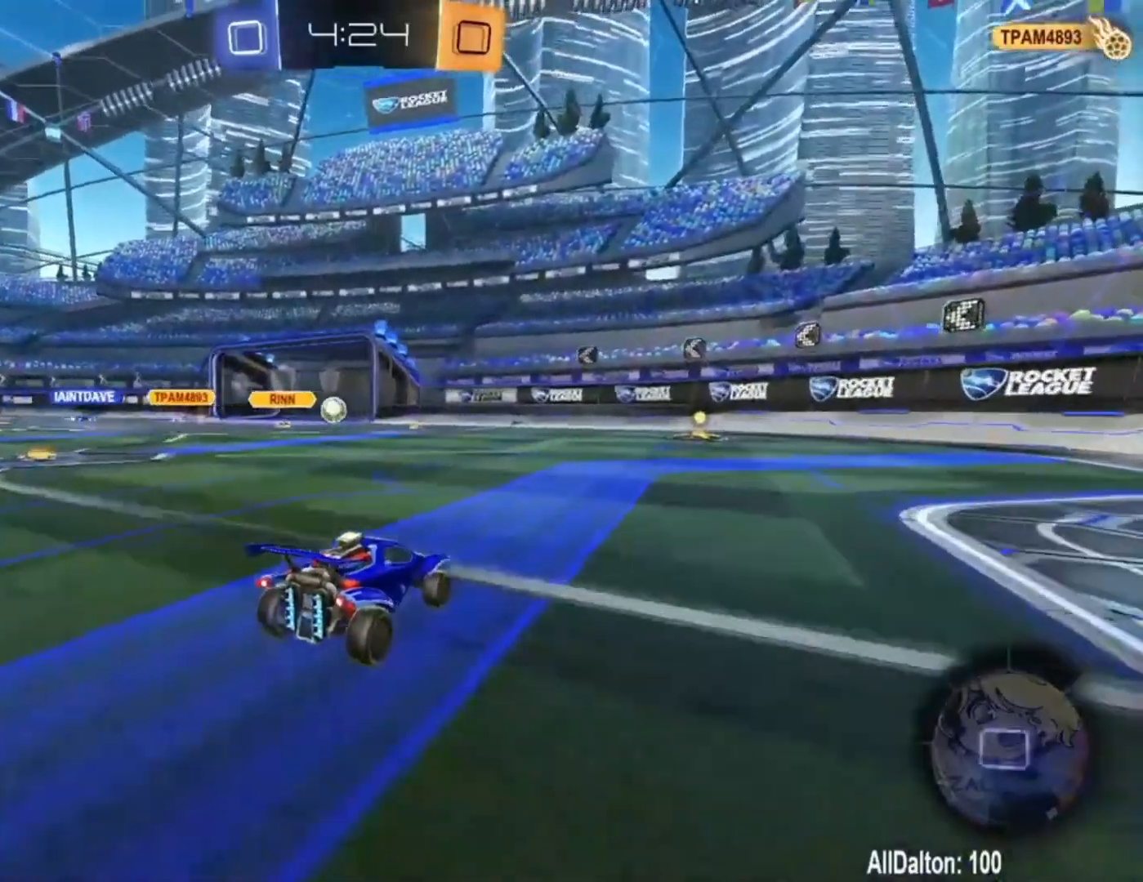
{"buttons": ["R1", "R2"], "left_stick": "left", "right_stick": "center", "events": [[200, "left_stick", "center"], [500, "left_stick", "left"]]}
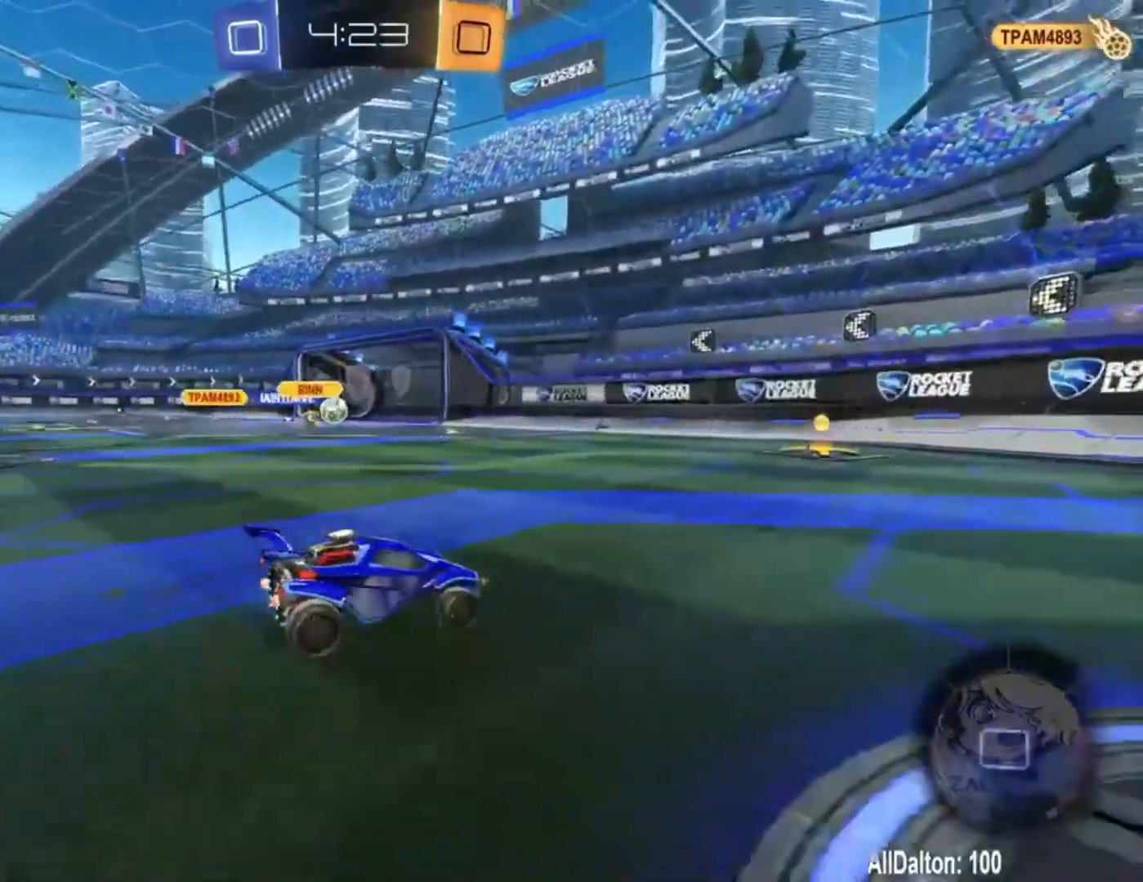
{"buttons": ["R1", "R2"], "left_stick": "center", "right_stick": "center", "events": [[267, "left_stick", "center"]]}
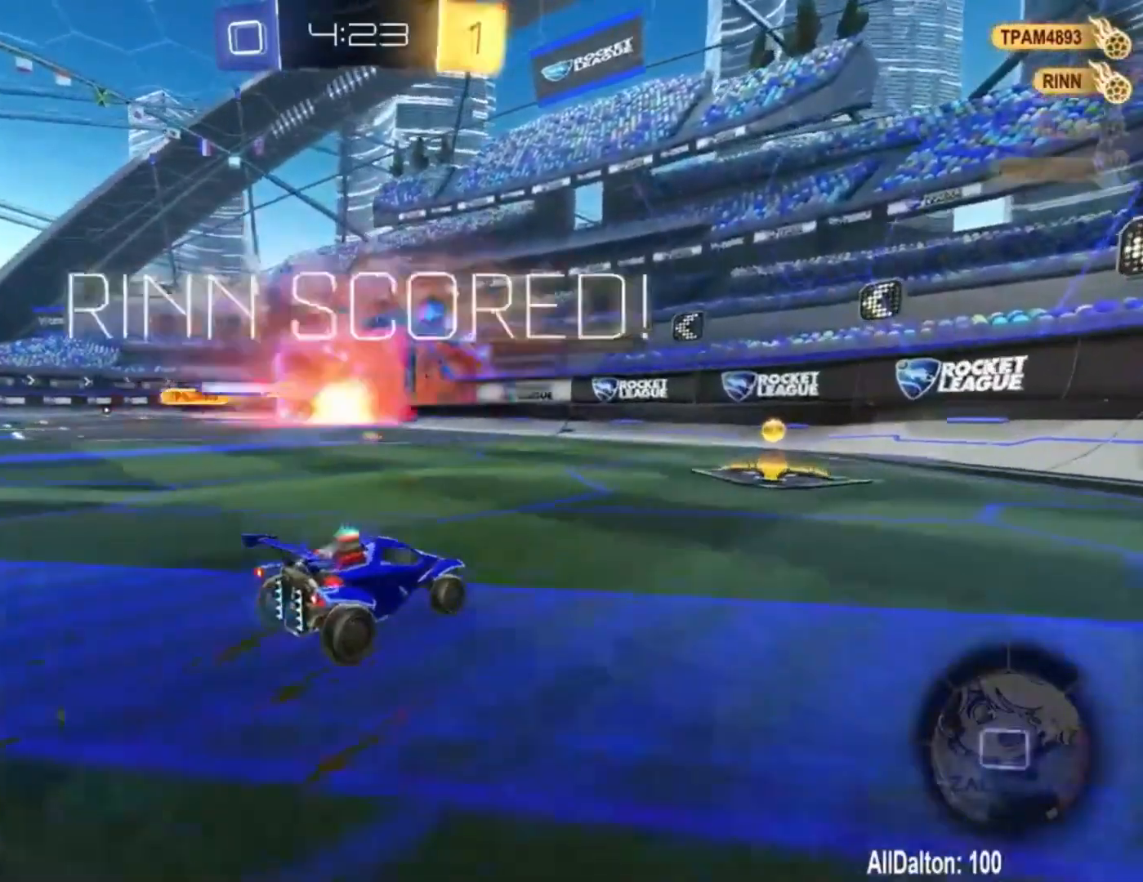
{"buttons": [], "left_stick": "center", "right_stick": "center", "events": [[67, "R1", "up"], [100, "R2", "up"]]}
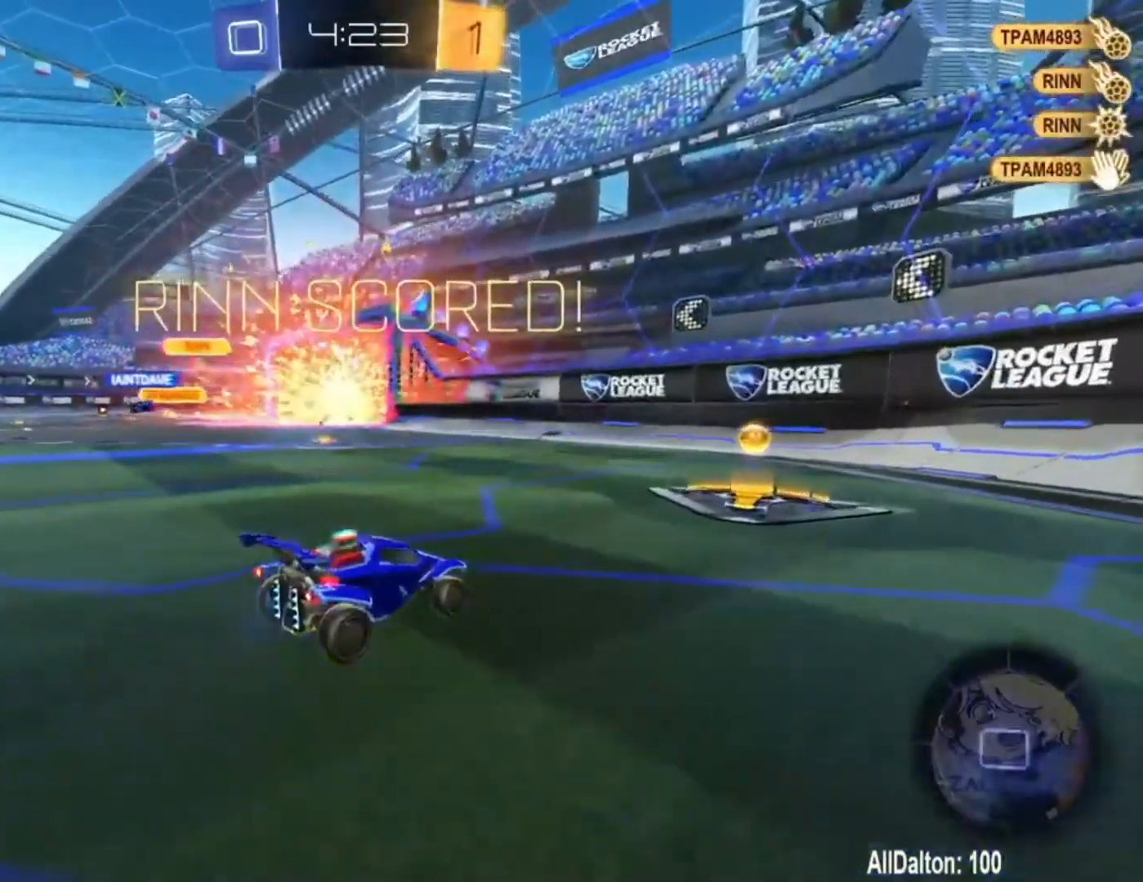
{"buttons": [], "left_stick": "center", "right_stick": "center", "events": []}
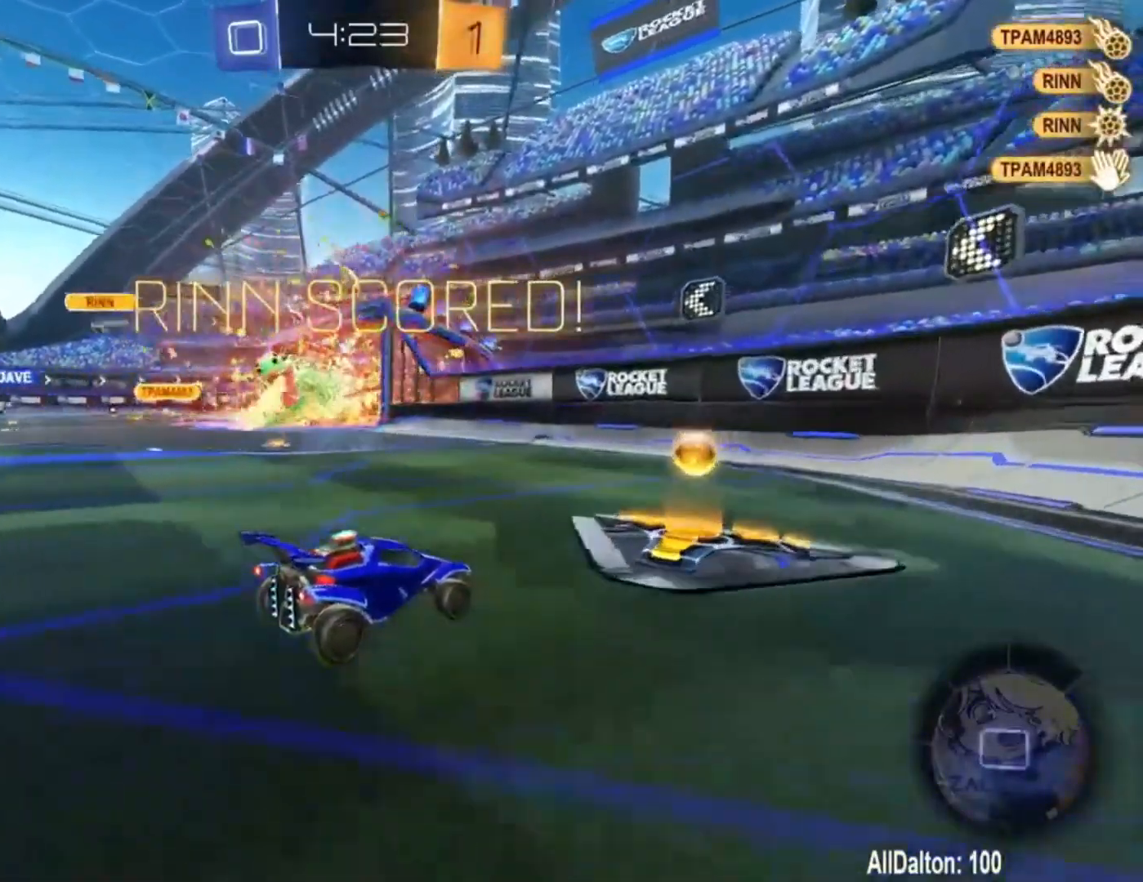
{"buttons": [], "left_stick": "left", "right_stick": "center", "events": [[333, "left_stick", "left"]]}
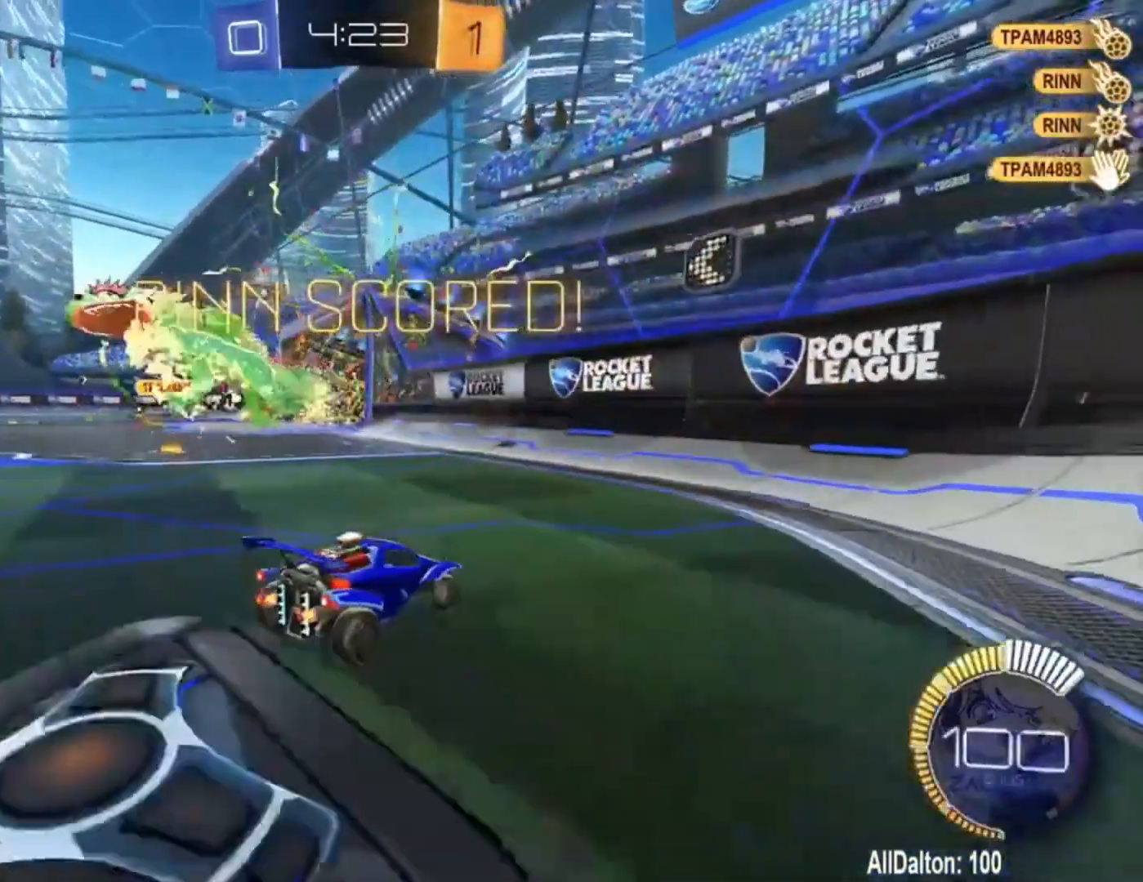
{"buttons": [], "left_stick": "left", "right_stick": "center", "events": []}
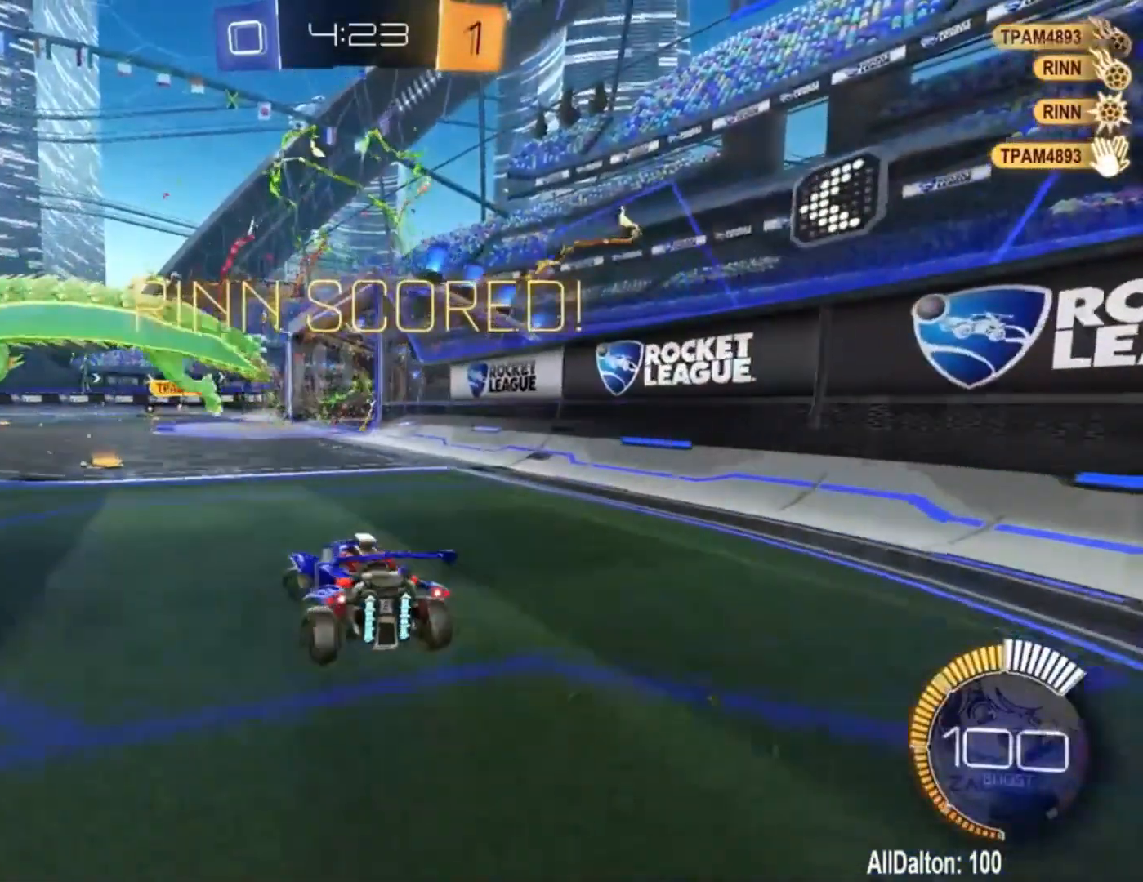
{"buttons": [], "left_stick": "center", "right_stick": "center", "events": [[333, "left_stick", "center"]]}
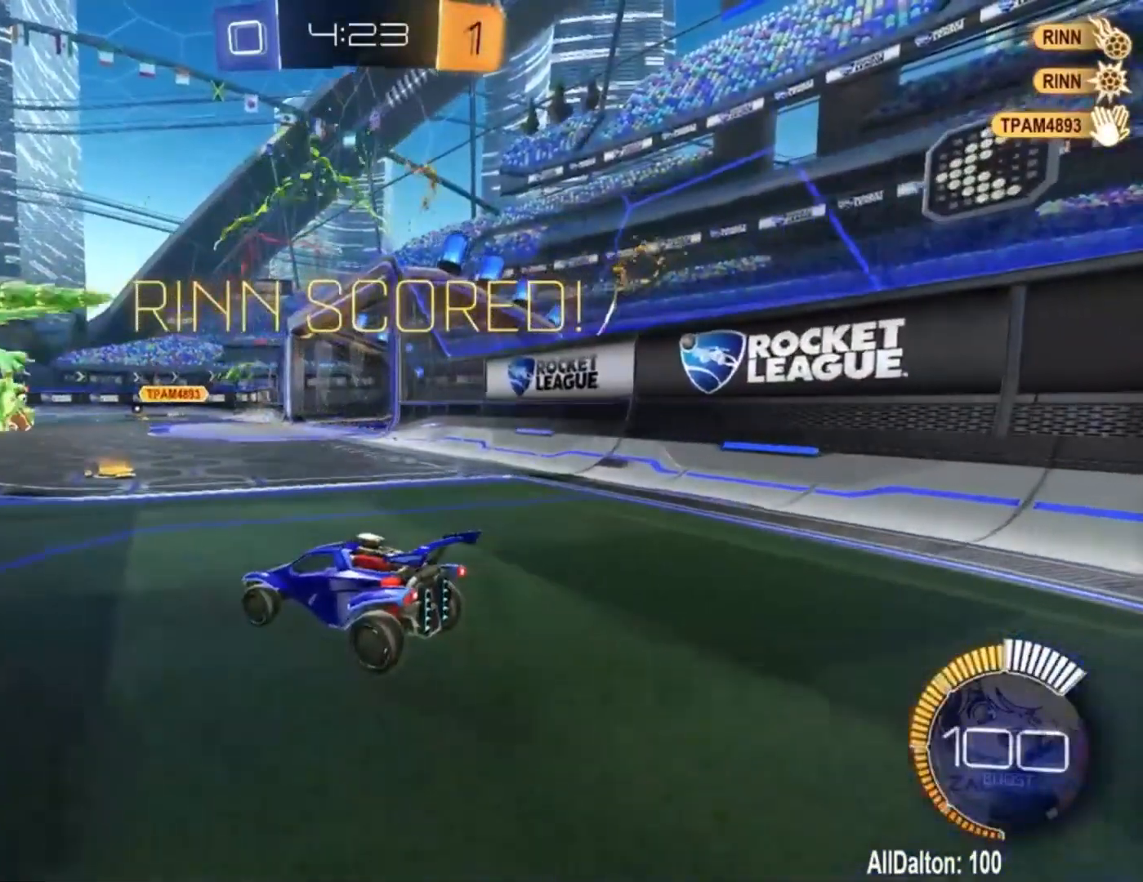
{"buttons": ["A"], "left_stick": "up", "right_stick": "center", "events": [[433, "A", "down"], [467, "left_stick", "up"]]}
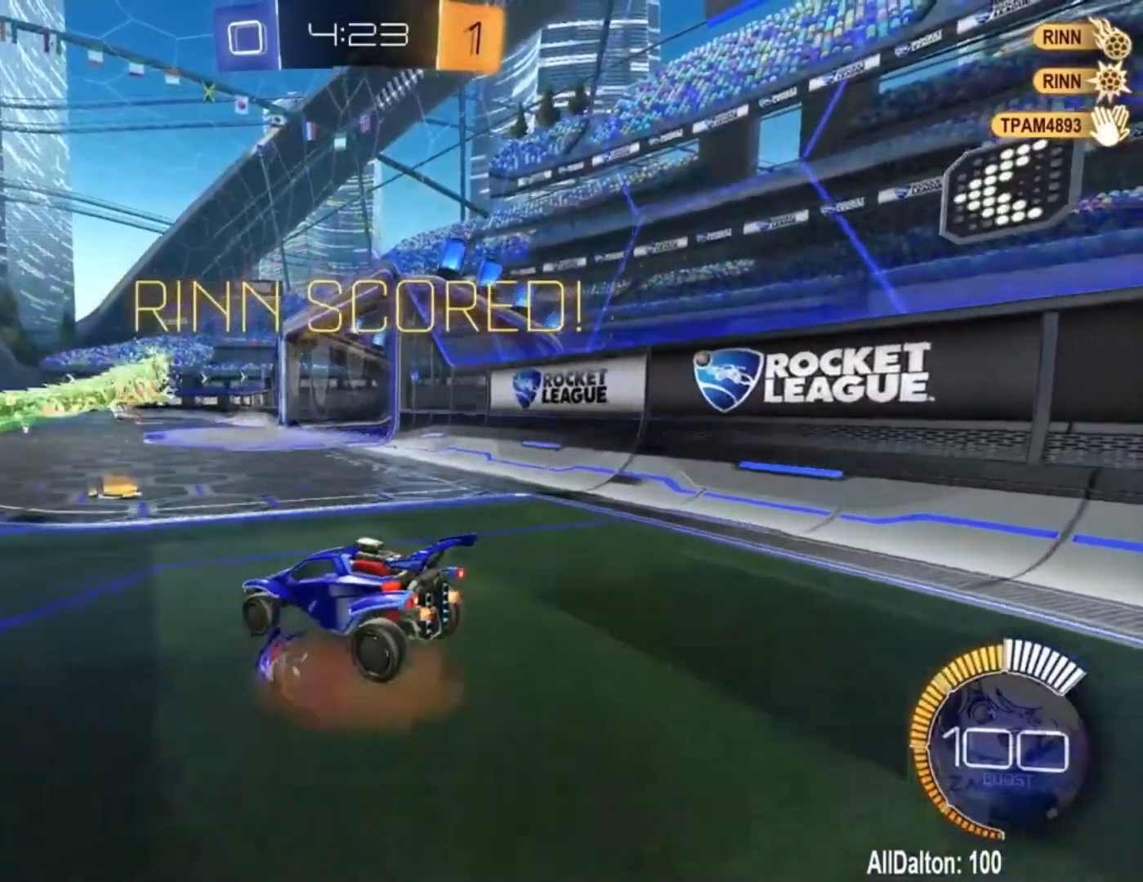
{"buttons": ["R2"], "left_stick": "center", "right_stick": "center", "events": [[33, "A", "up"], [100, "A", "down"], [233, "A", "up"], [233, "left_stick", "center"], [367, "R2", "down"]]}
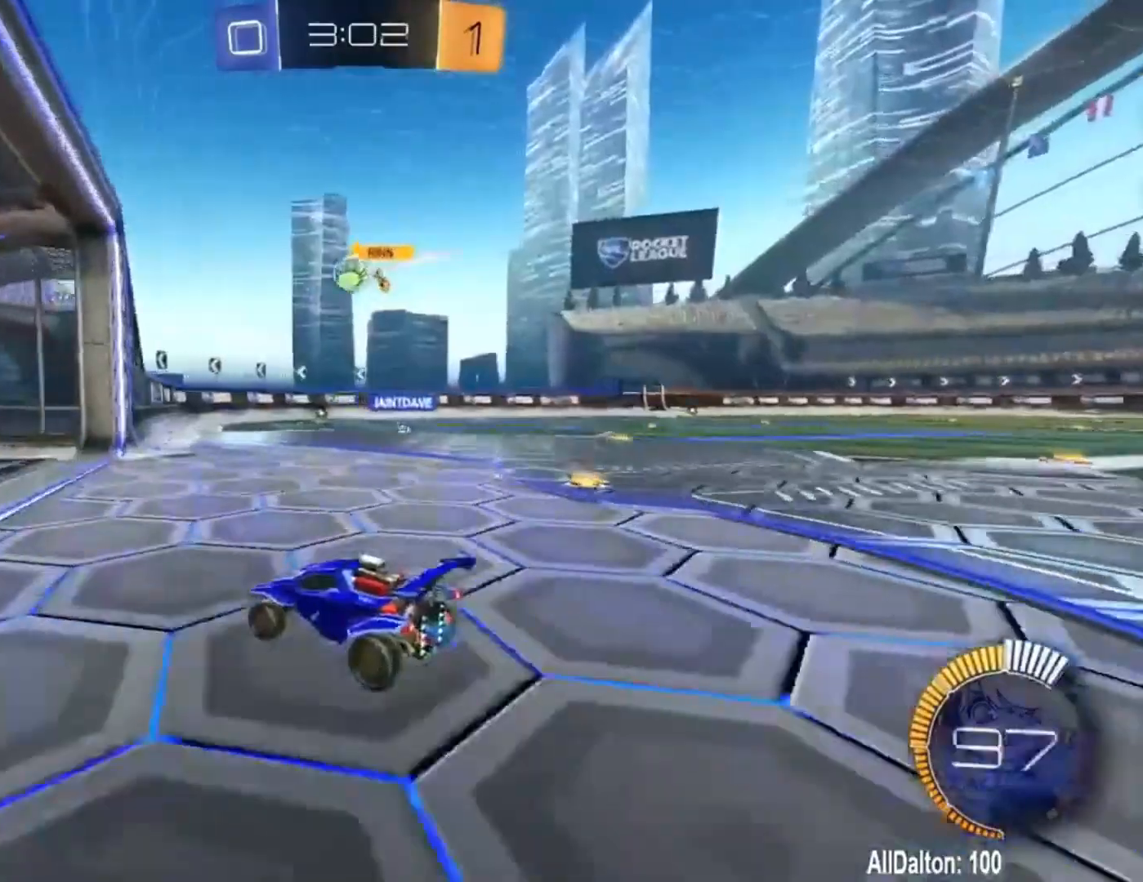
{"buttons": [], "left_stick": "right", "right_stick": "center", "events": [[50, "R2", "up"], [83, "left_stick", "right"], [317, "left_stick", "center"], [450, "left_stick", "right"]]}
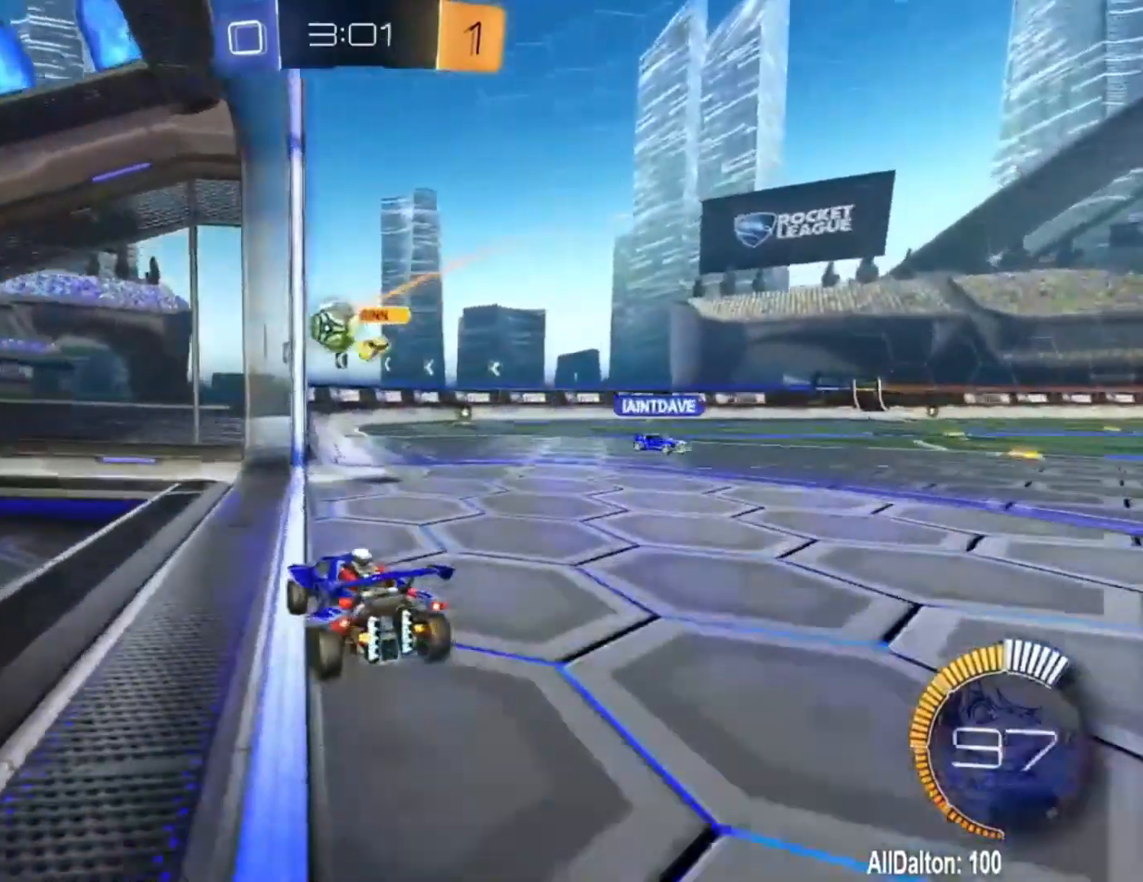
{"buttons": [], "left_stick": "right", "right_stick": "center", "events": []}
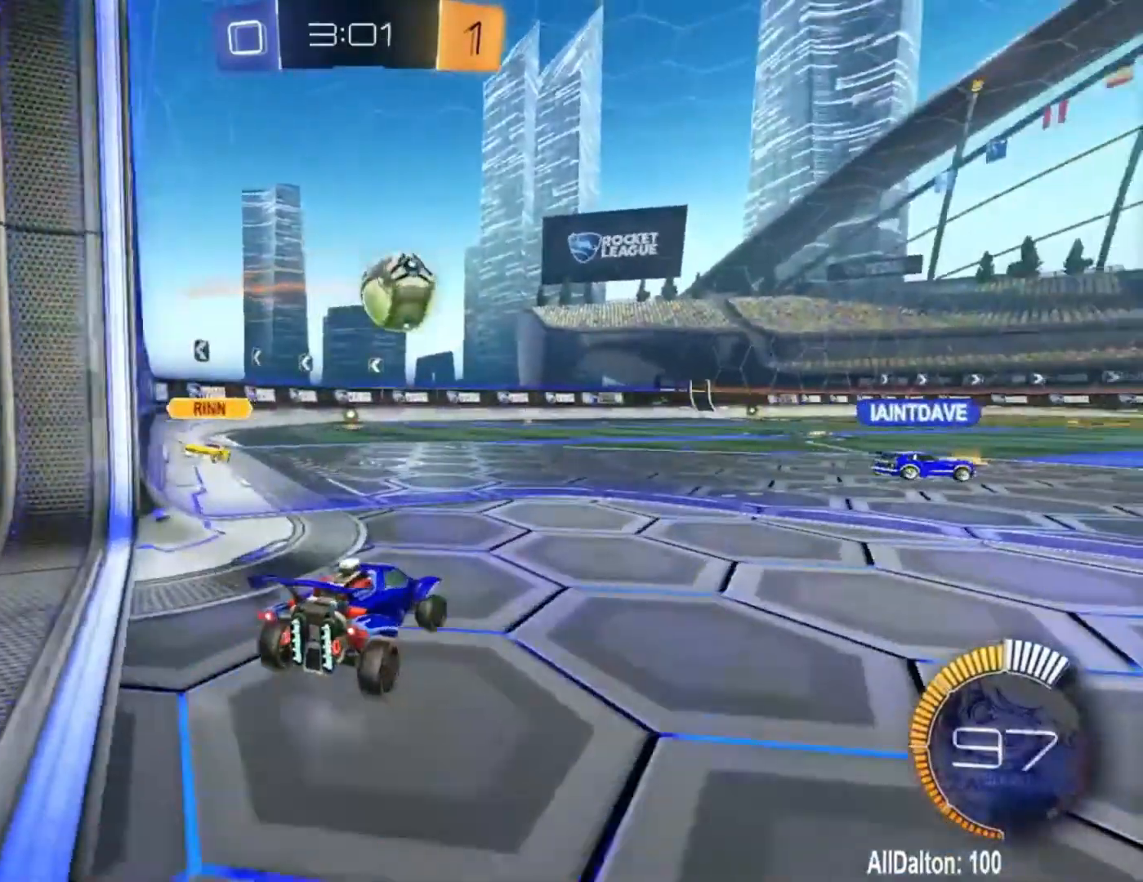
{"buttons": ["R2"], "left_stick": "center", "right_stick": "center", "events": [[17, "R2", "down"], [50, "left_stick", "center"], [283, "left_stick", "right"], [450, "left_stick", "center"]]}
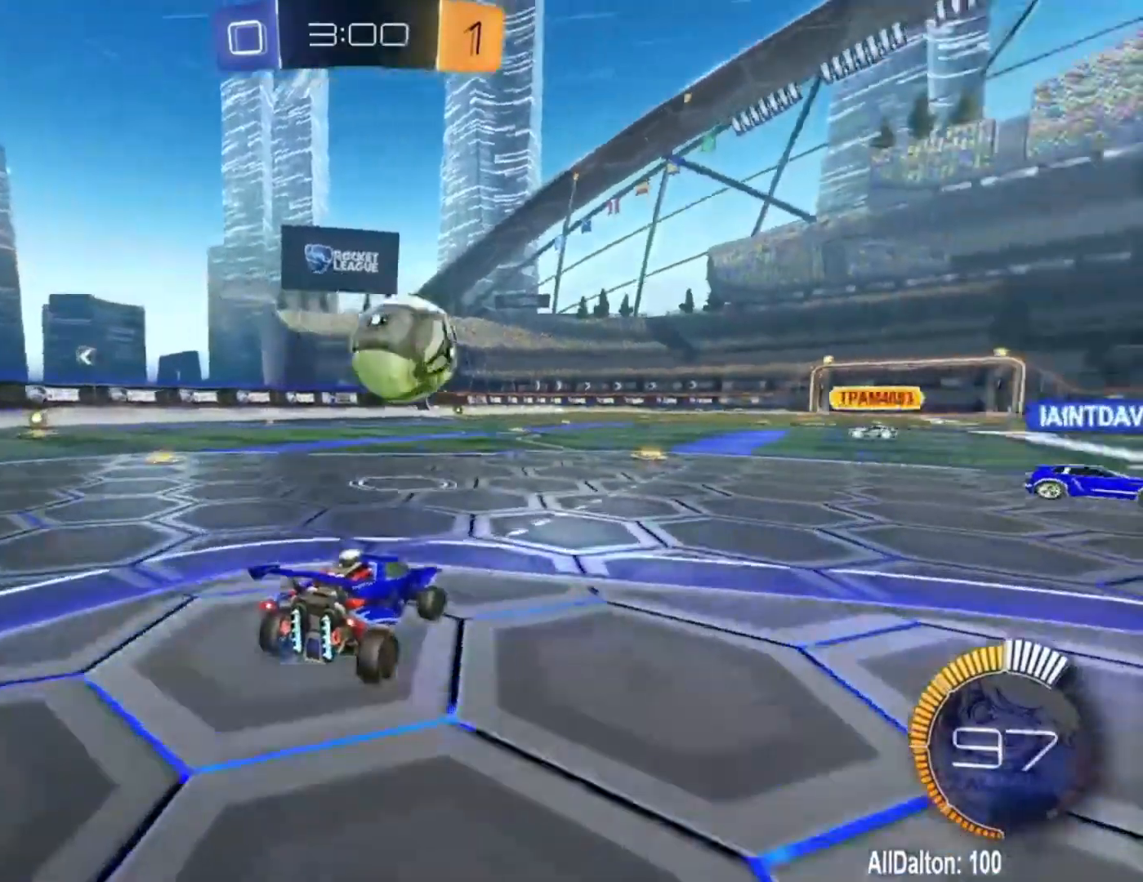
{"buttons": ["R2"], "left_stick": "center", "right_stick": "center", "events": [[83, "left_stick", "right"], [183, "R1", "down"], [217, "left_stick", "center"], [383, "R1", "up"]]}